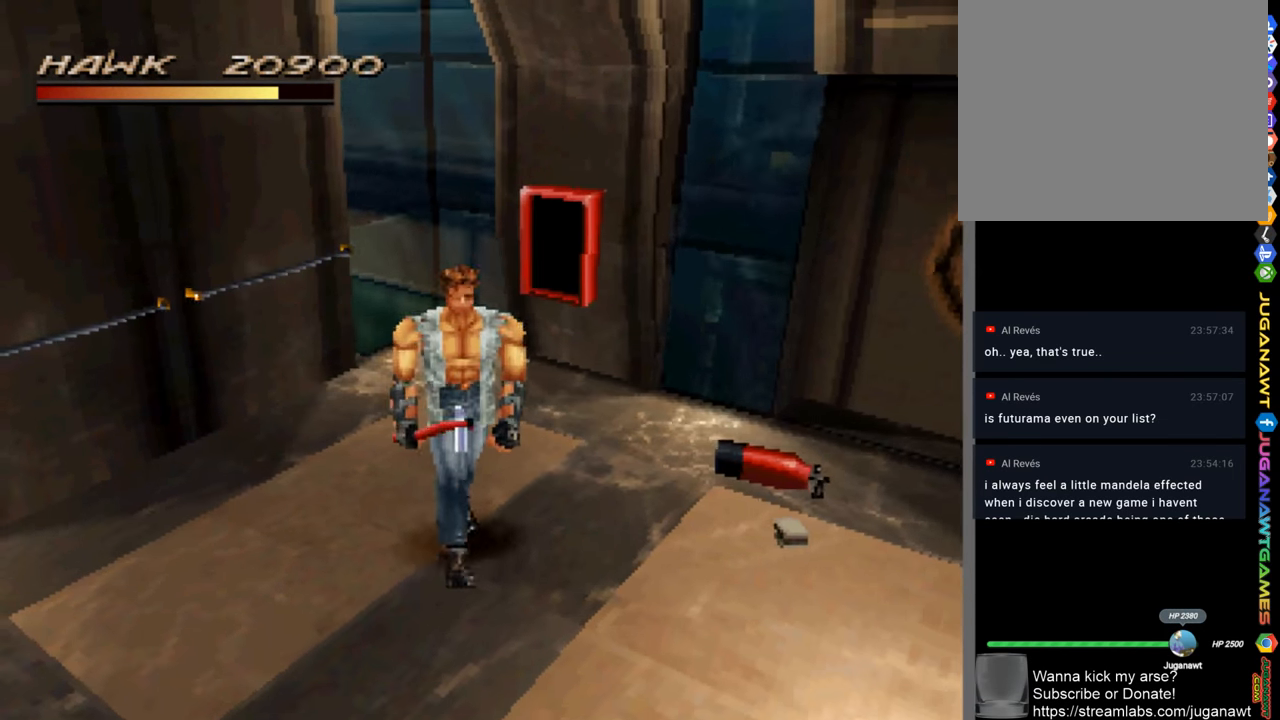
Gameplay with a controller (PlayStation layout); each line is a JSON object with the inputs held at the frame after it. "events" lists button and stick changes between this image and that frame as [ms after this image, input, new state], when the widget could be followed in between.
{"buttons": [], "left_stick": "right", "right_stick": "center", "events": [[283, "left_stick", "right"]]}
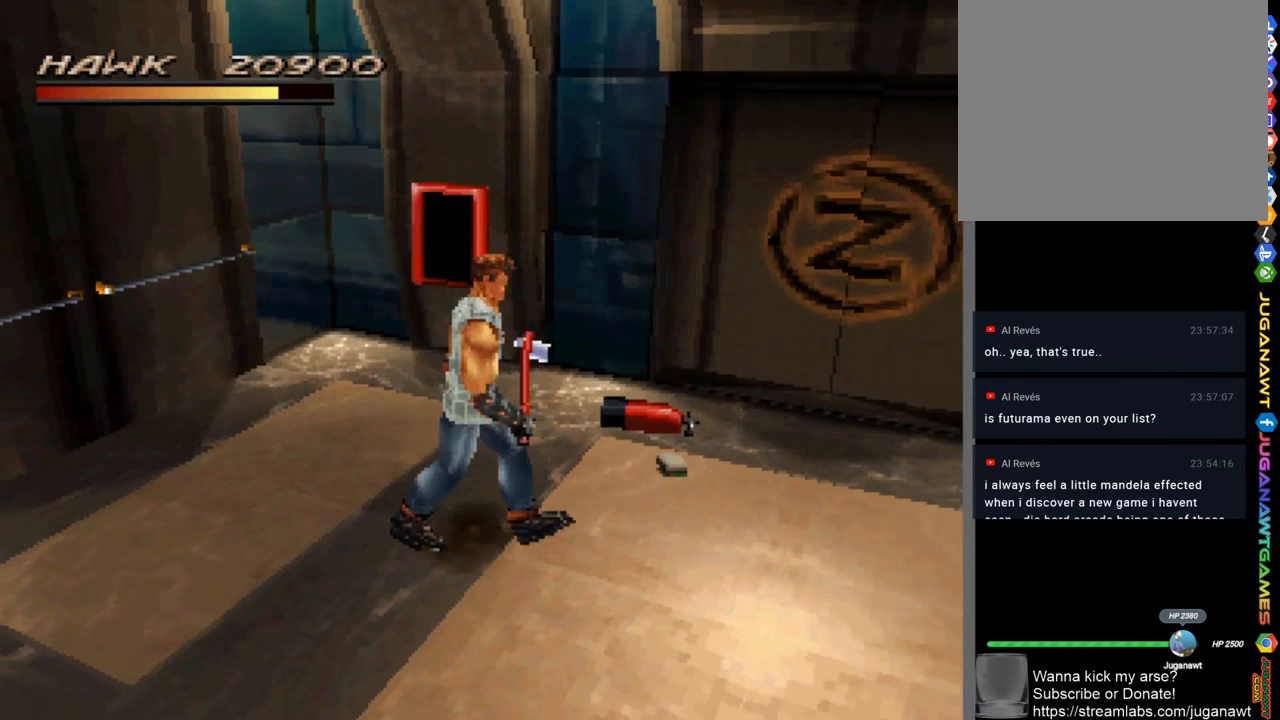
{"buttons": [], "left_stick": "up-right", "right_stick": "center", "events": [[250, "left_stick", "up-right"]]}
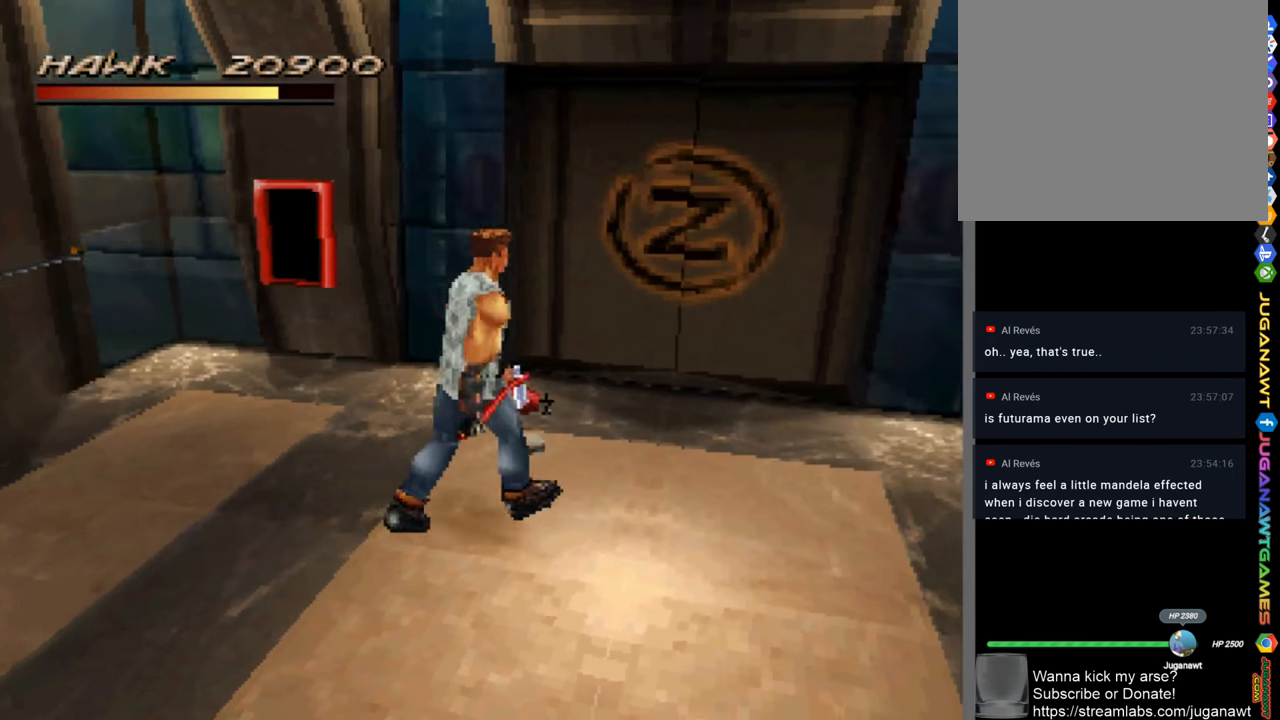
{"buttons": [], "left_stick": "up-right", "right_stick": "center", "events": []}
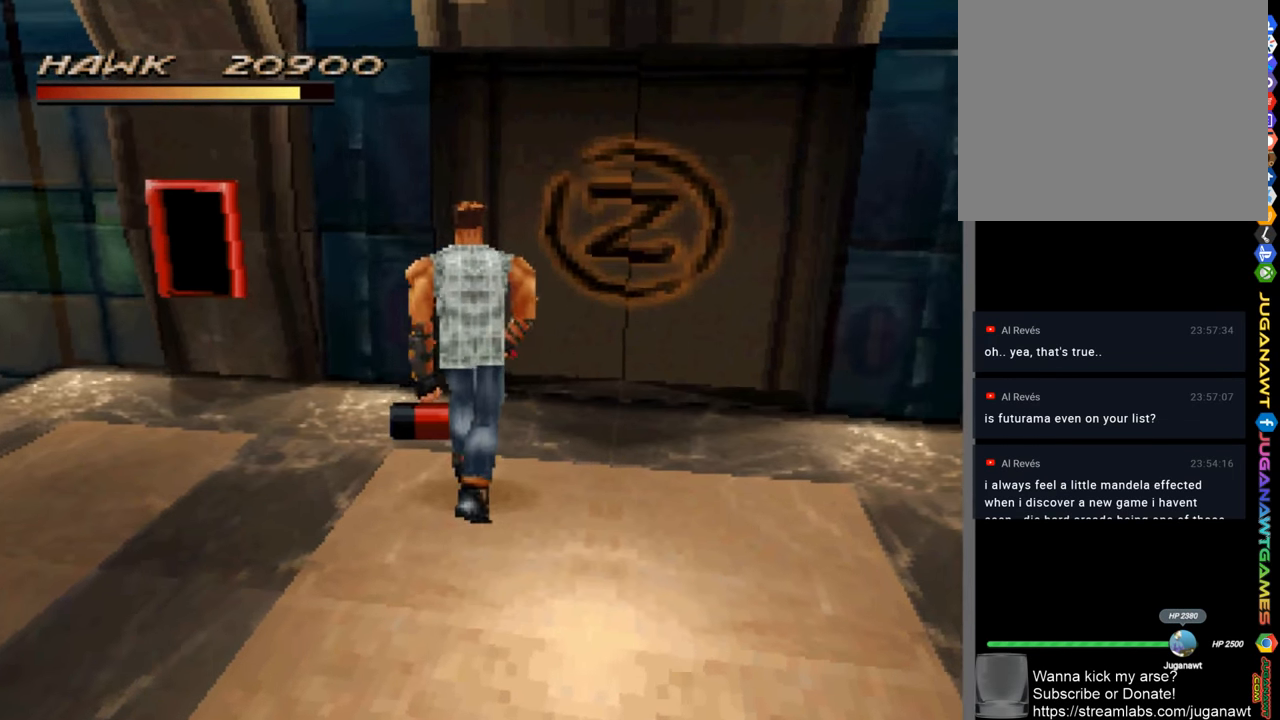
{"buttons": [], "left_stick": "down-right", "right_stick": "center", "events": [[150, "left_stick", "right"], [283, "left_stick", "down-right"]]}
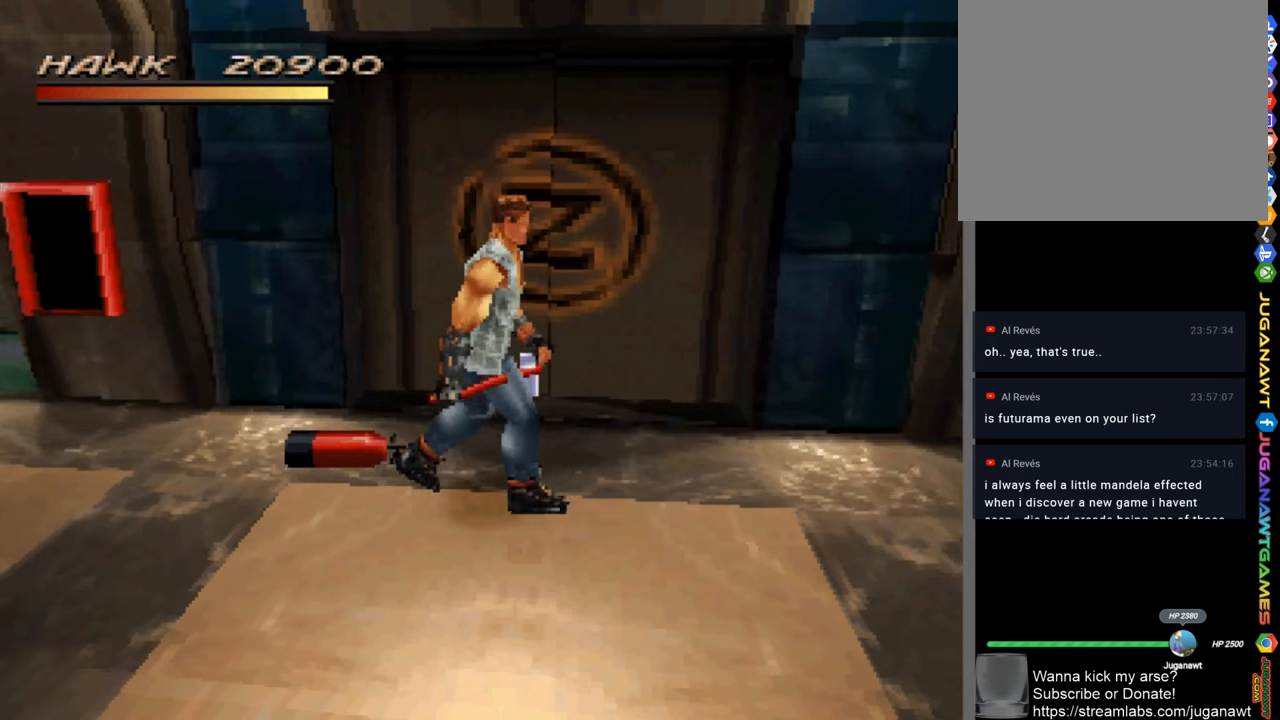
{"buttons": ["R1"], "left_stick": "down-right", "right_stick": "center", "events": [[50, "R1", "down"]]}
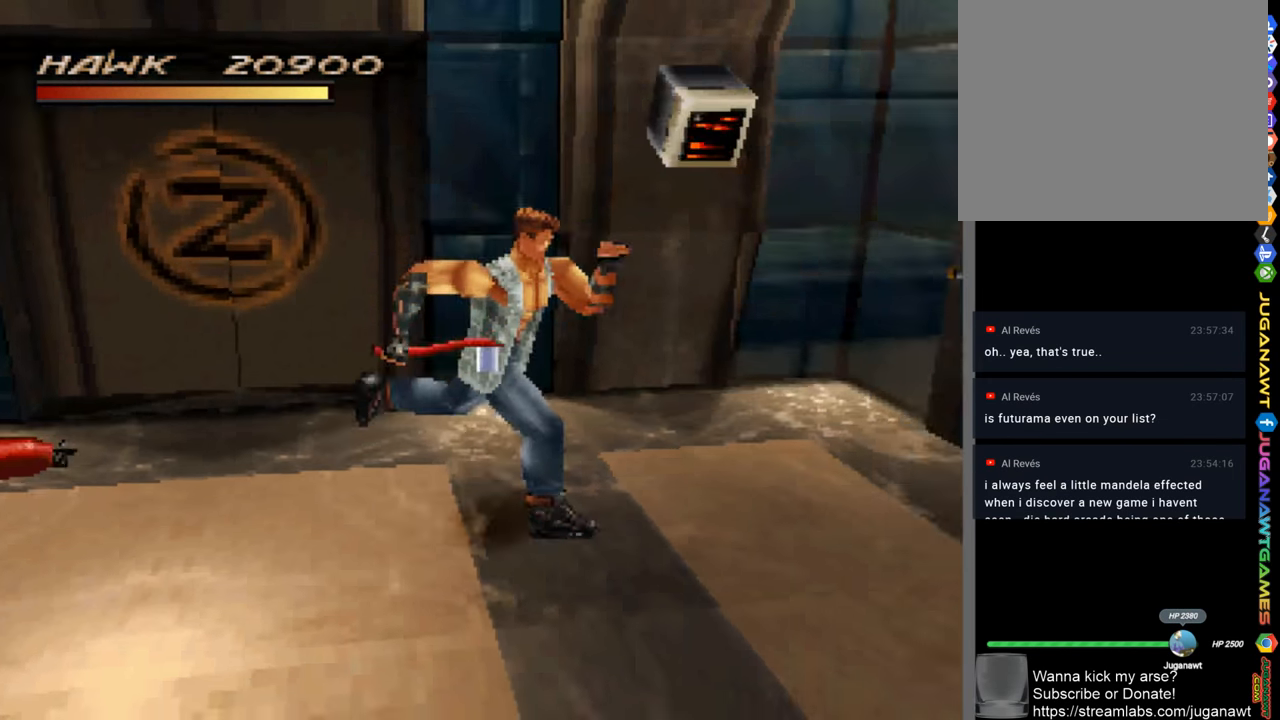
{"buttons": [], "left_stick": "down", "right_stick": "center", "events": [[50, "R1", "up"], [417, "left_stick", "down"]]}
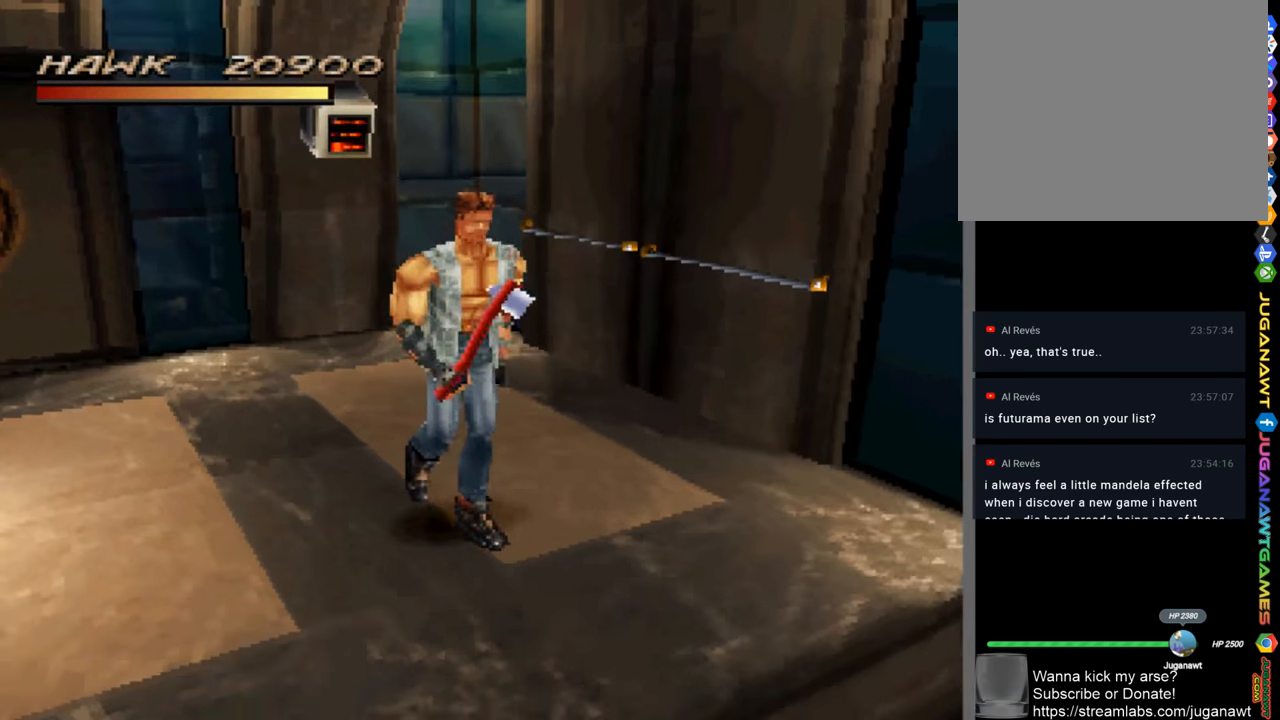
{"buttons": [], "left_stick": "down-left", "right_stick": "center", "events": [[50, "left_stick", "down-left"]]}
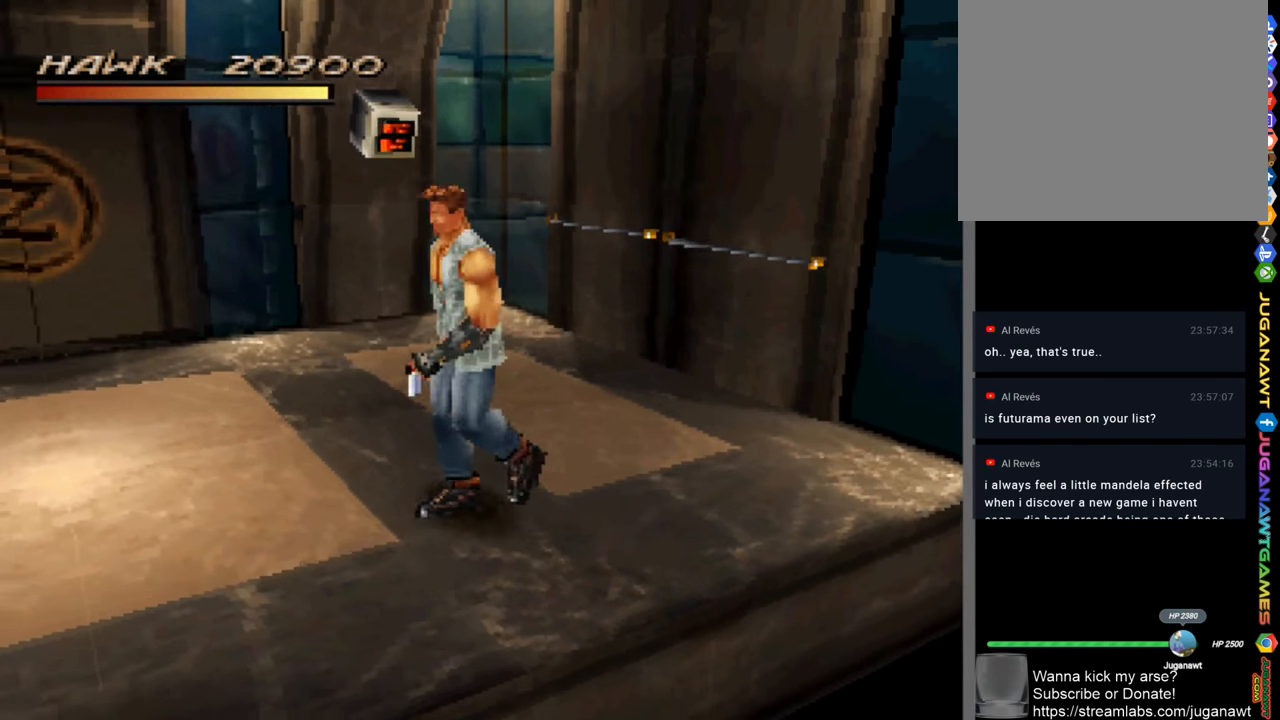
{"buttons": [], "left_stick": "left", "right_stick": "center", "events": [[317, "left_stick", "left"]]}
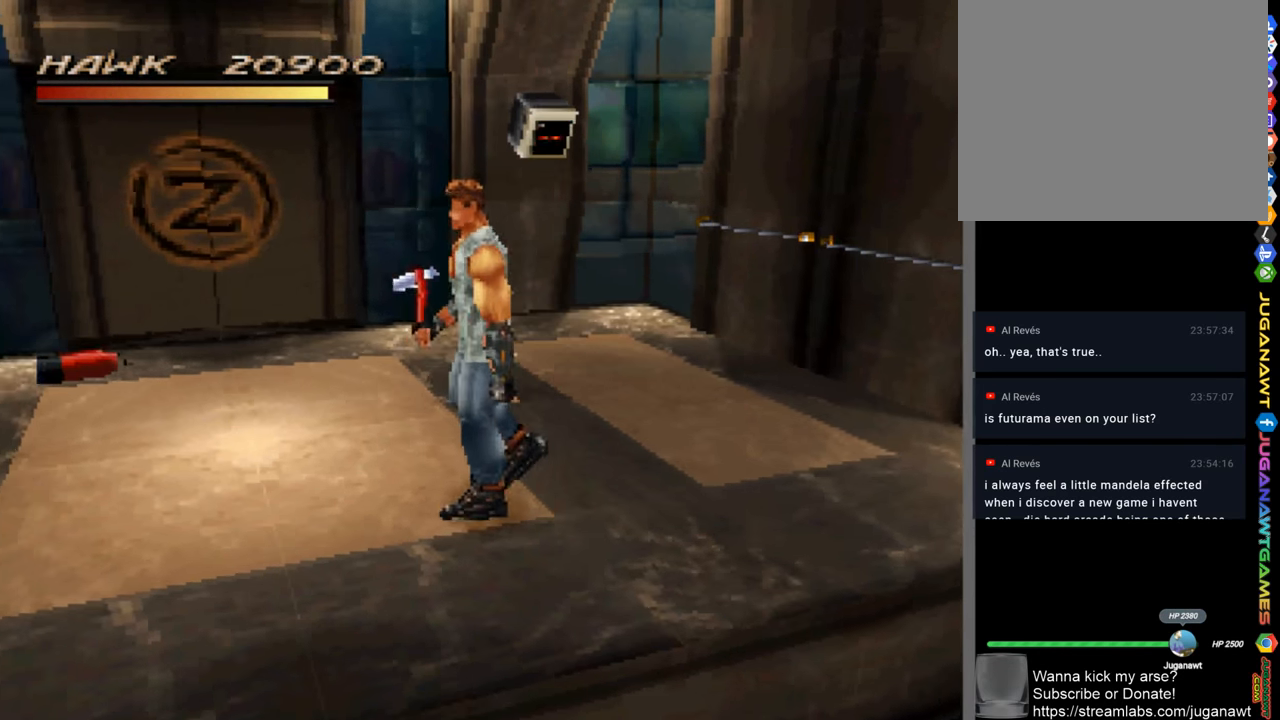
{"buttons": [], "left_stick": "up-left", "right_stick": "center", "events": [[17, "left_stick", "up-left"]]}
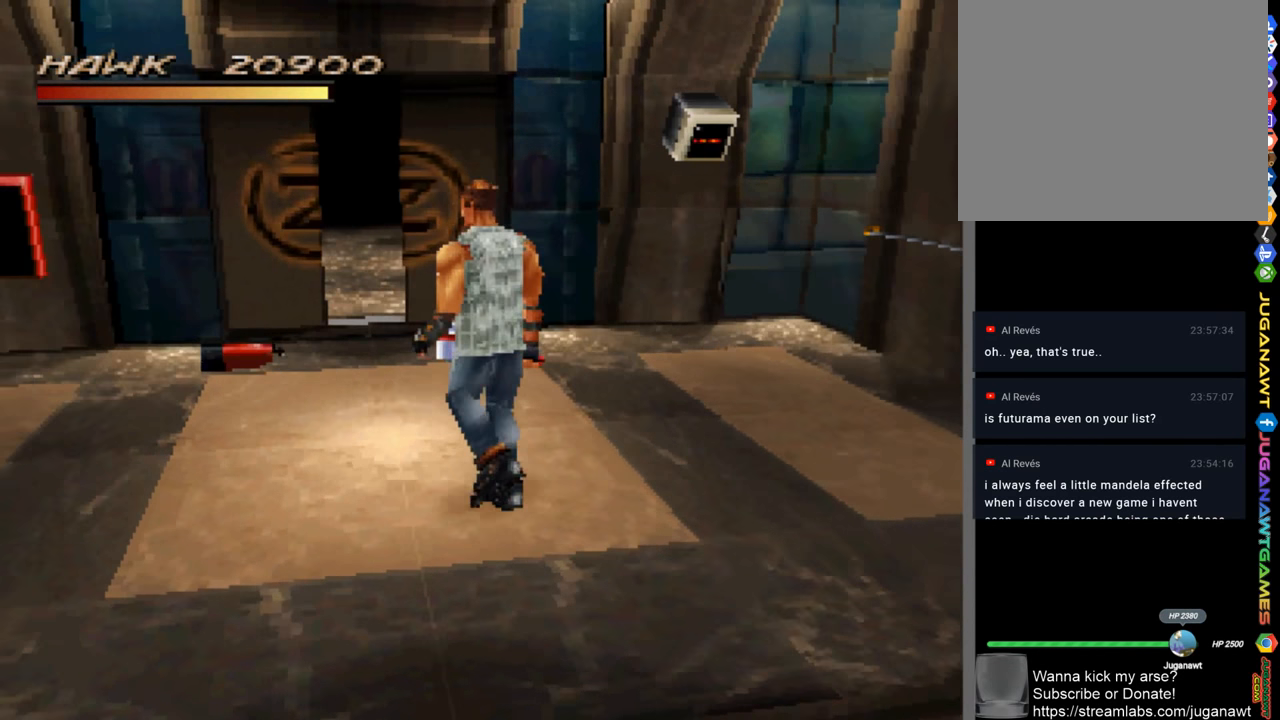
{"buttons": [], "left_stick": "up", "right_stick": "center", "events": [[117, "left_stick", "up"]]}
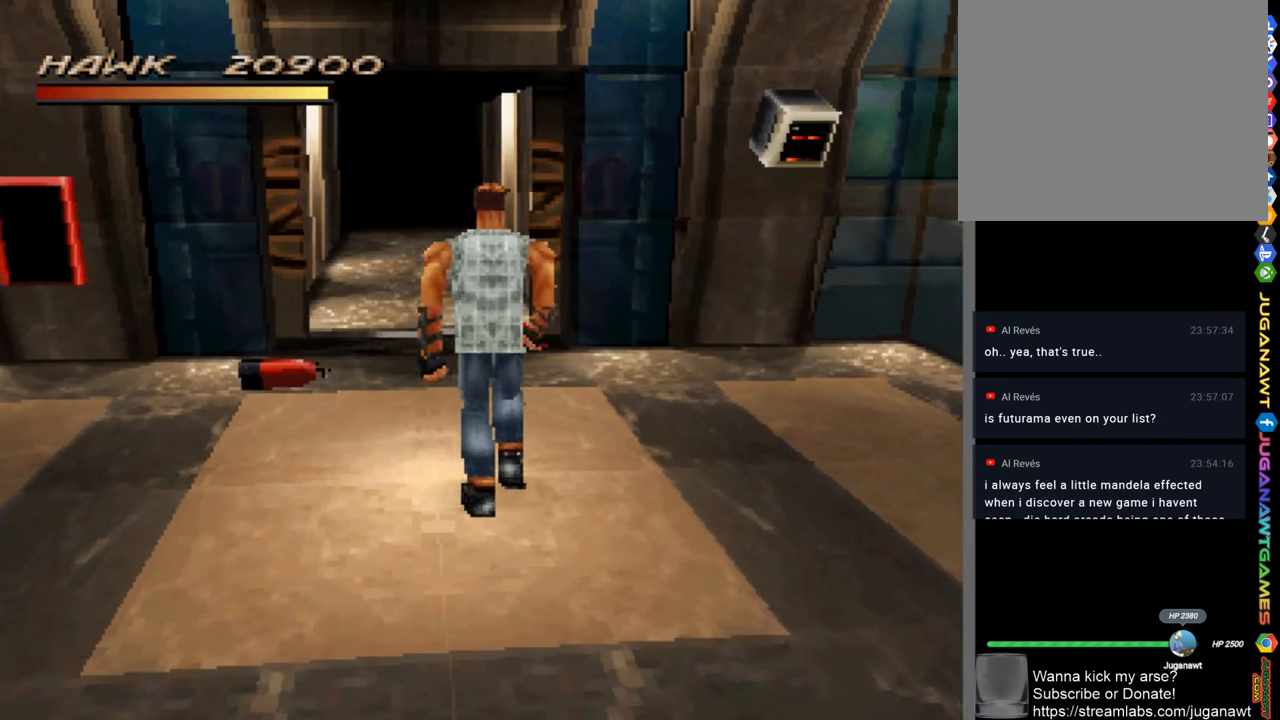
{"buttons": [], "left_stick": "center", "right_stick": "center", "events": [[50, "left_stick", "center"]]}
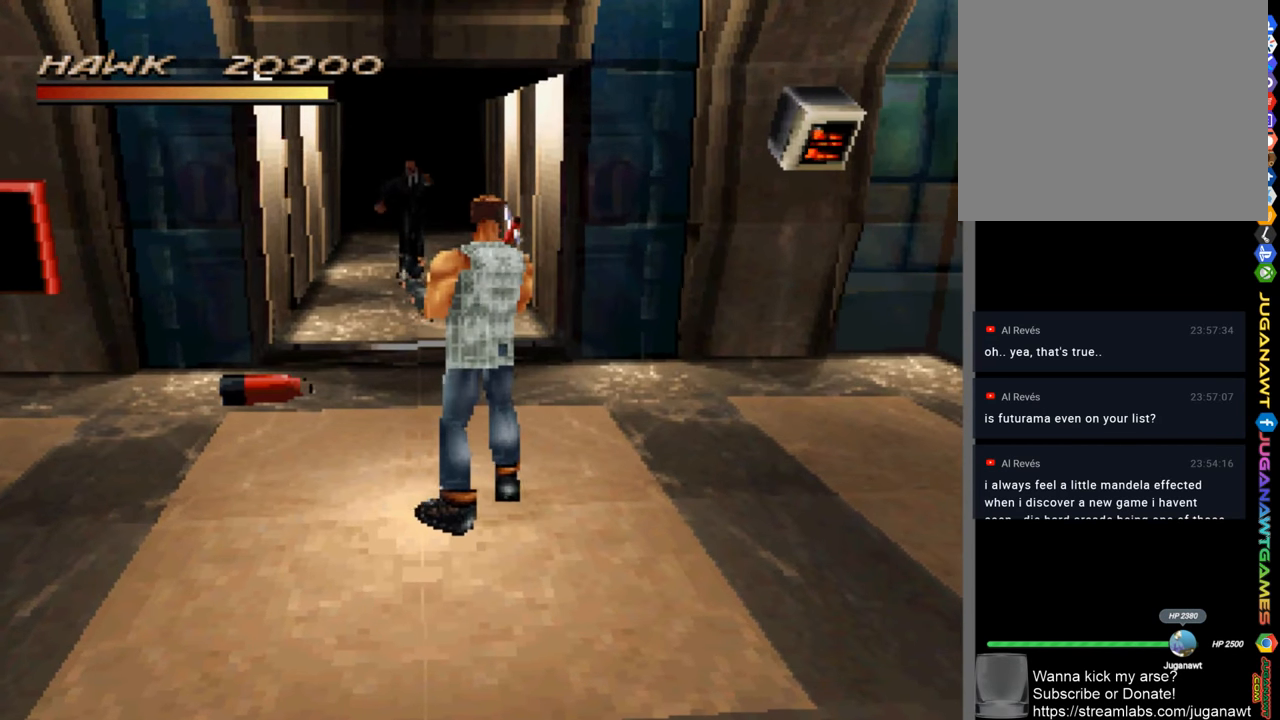
{"buttons": [], "left_stick": "center", "right_stick": "center", "events": []}
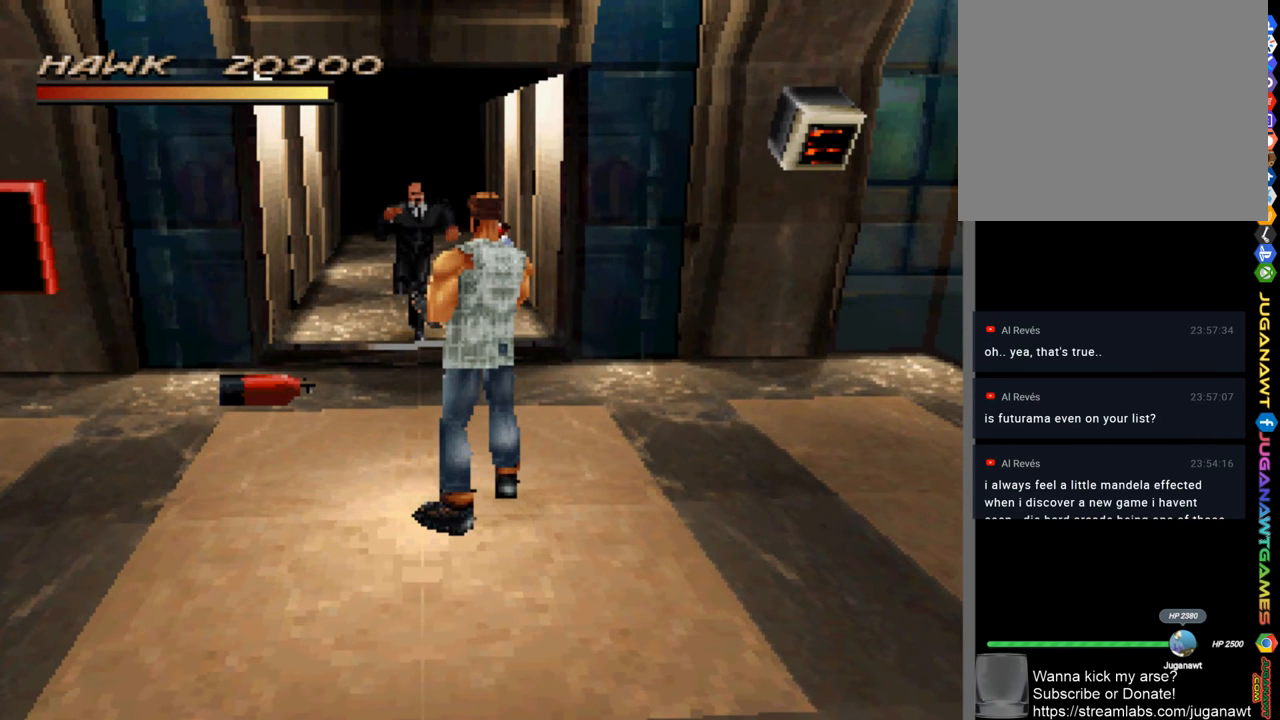
{"buttons": [], "left_stick": "center", "right_stick": "center", "events": []}
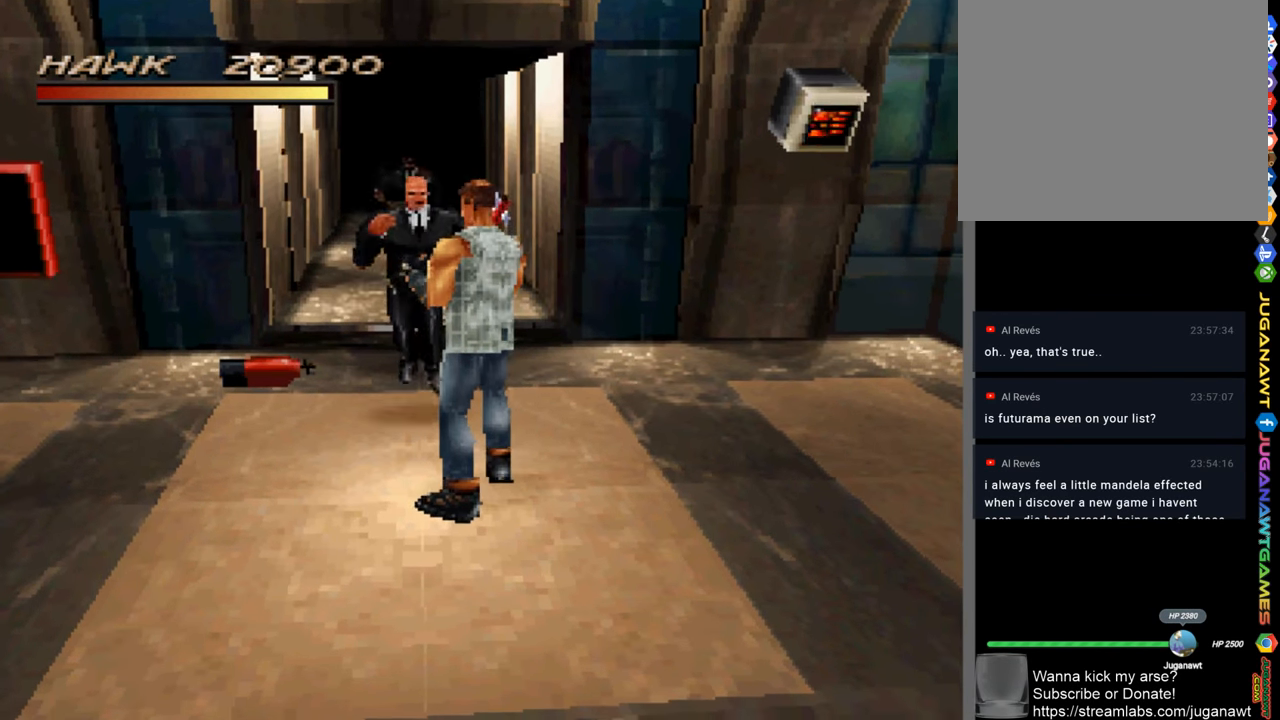
{"buttons": [], "left_stick": "center", "right_stick": "center", "events": []}
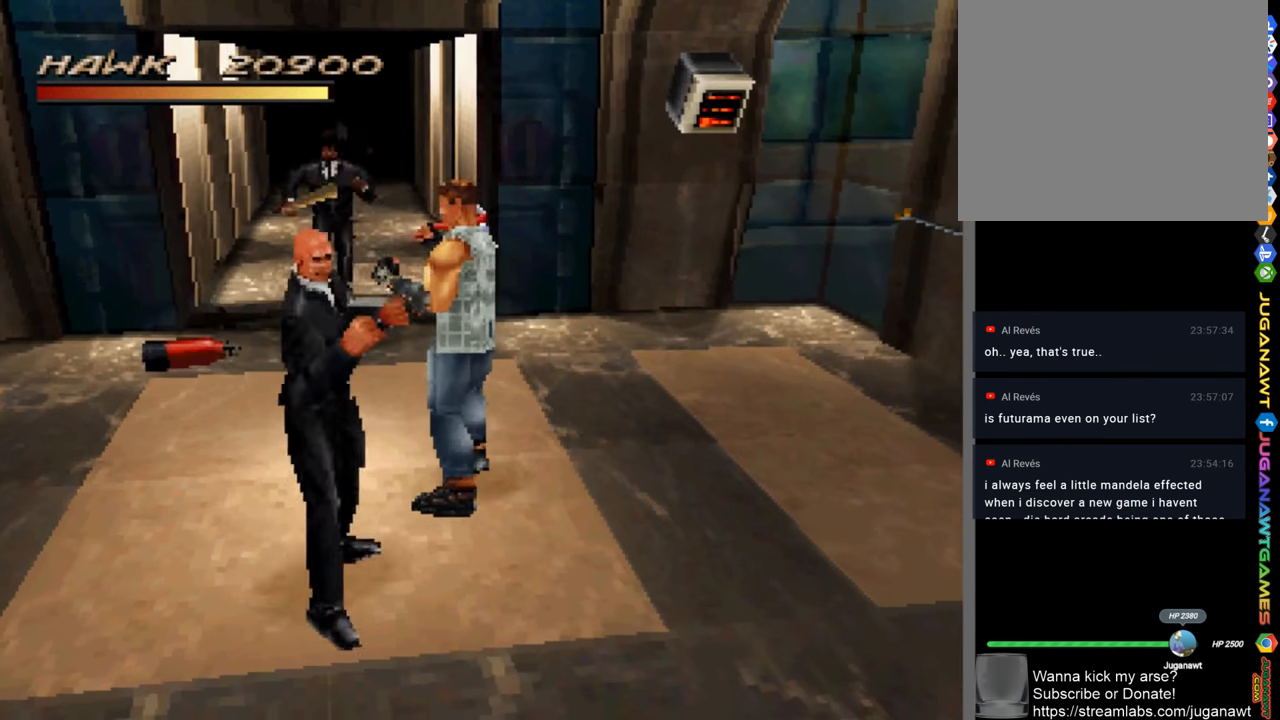
{"buttons": [], "left_stick": "up-right", "right_stick": "center", "events": [[17, "left_stick", "right"], [350, "left_stick", "up-right"]]}
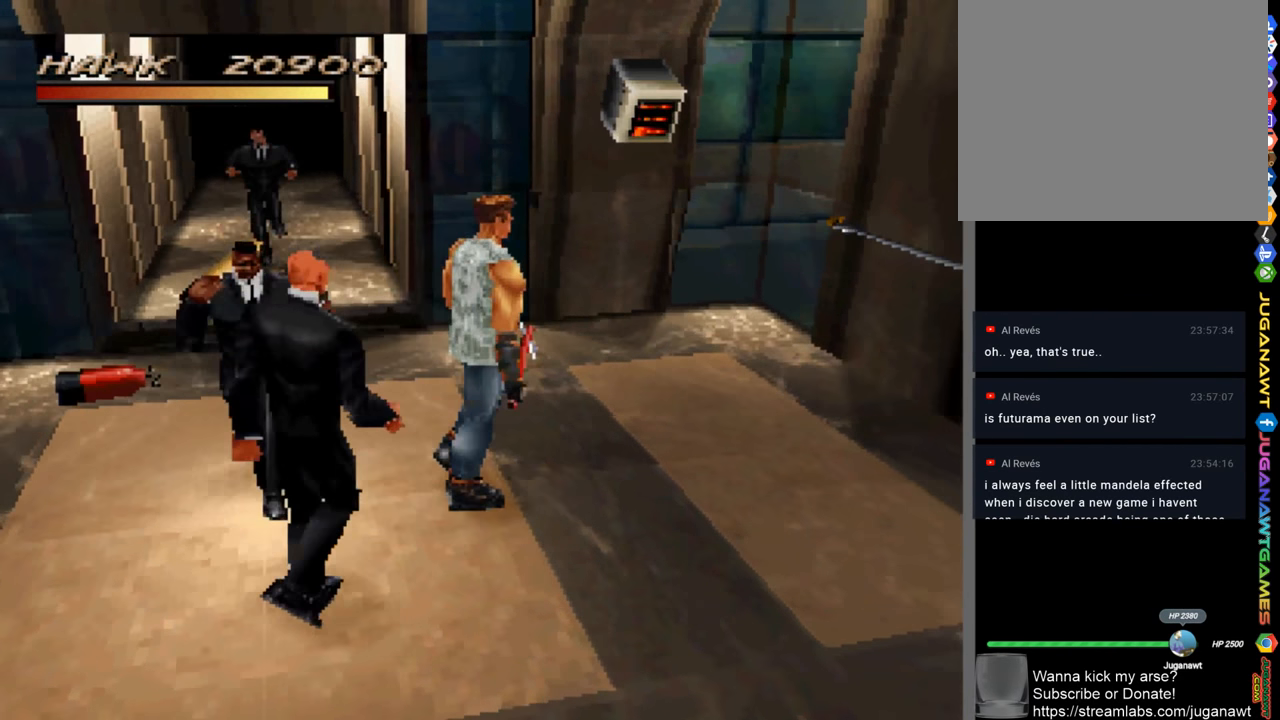
{"buttons": [], "left_stick": "down-right", "right_stick": "center", "events": [[333, "left_stick", "right"], [450, "left_stick", "down-right"]]}
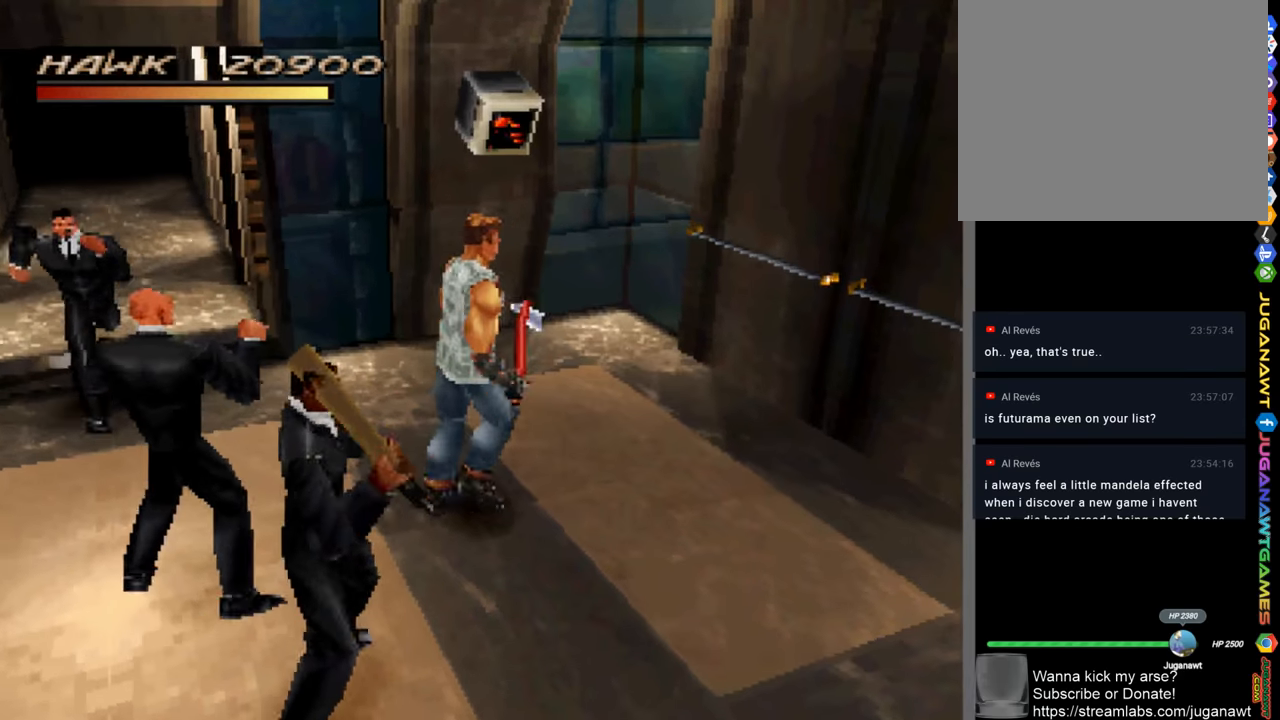
{"buttons": [], "left_stick": "down-left", "right_stick": "center", "events": [[116, "left_stick", "down-left"], [250, "CROSS", "down"], [383, "CROSS", "up"]]}
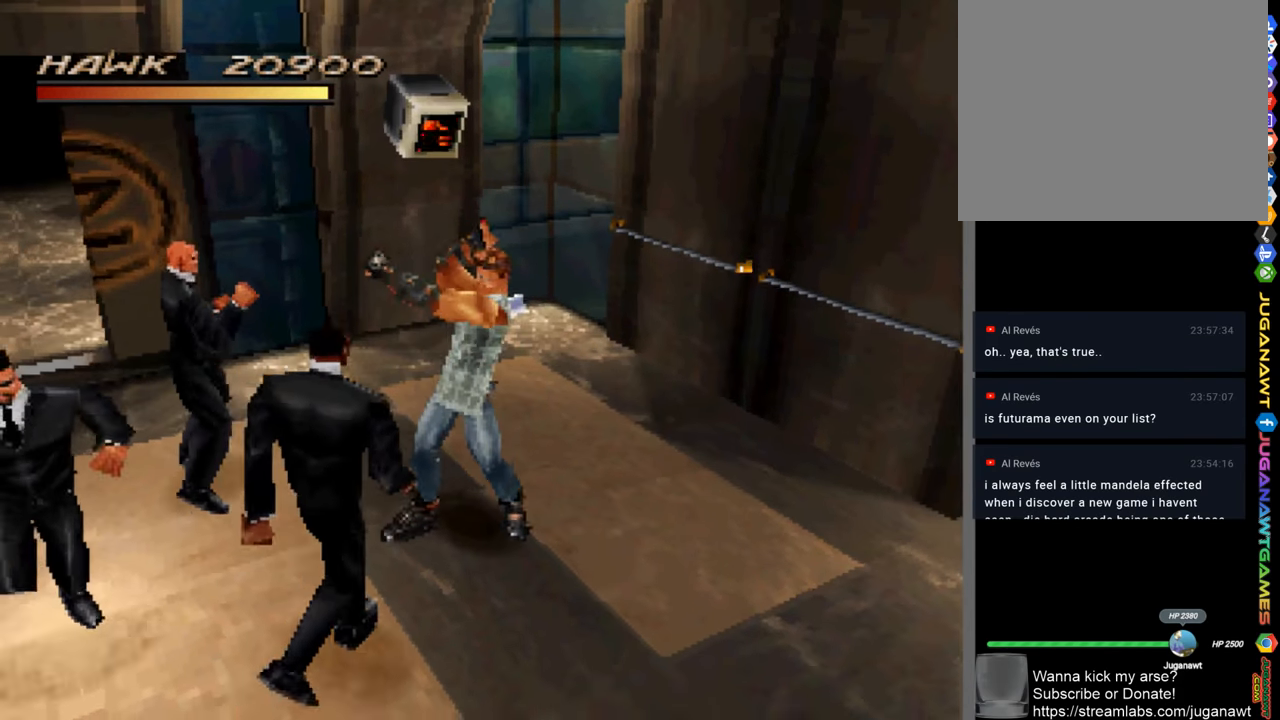
{"buttons": [], "left_stick": "down-left", "right_stick": "center", "events": [[50, "CROSS", "down"], [116, "CROSS", "up"], [350, "CROSS", "down"], [416, "CROSS", "up"]]}
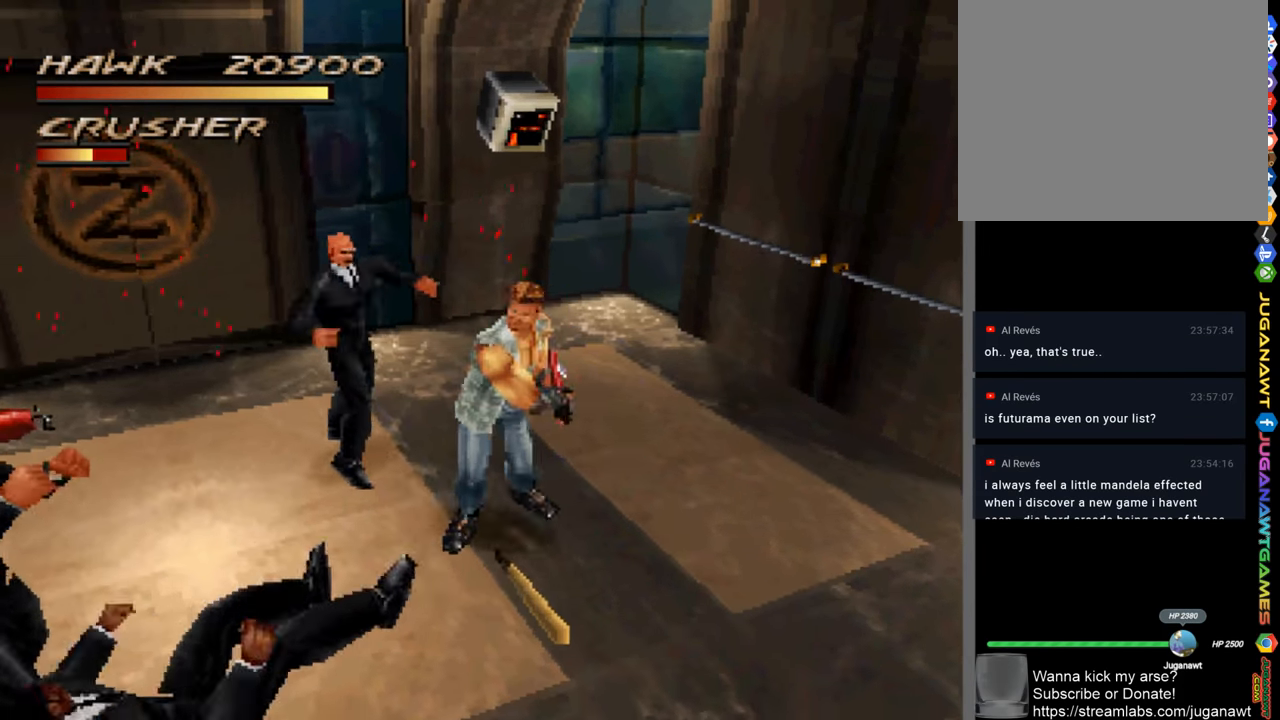
{"buttons": [], "left_stick": "down-left", "right_stick": "center", "events": [[83, "CROSS", "down"], [150, "CROSS", "up"]]}
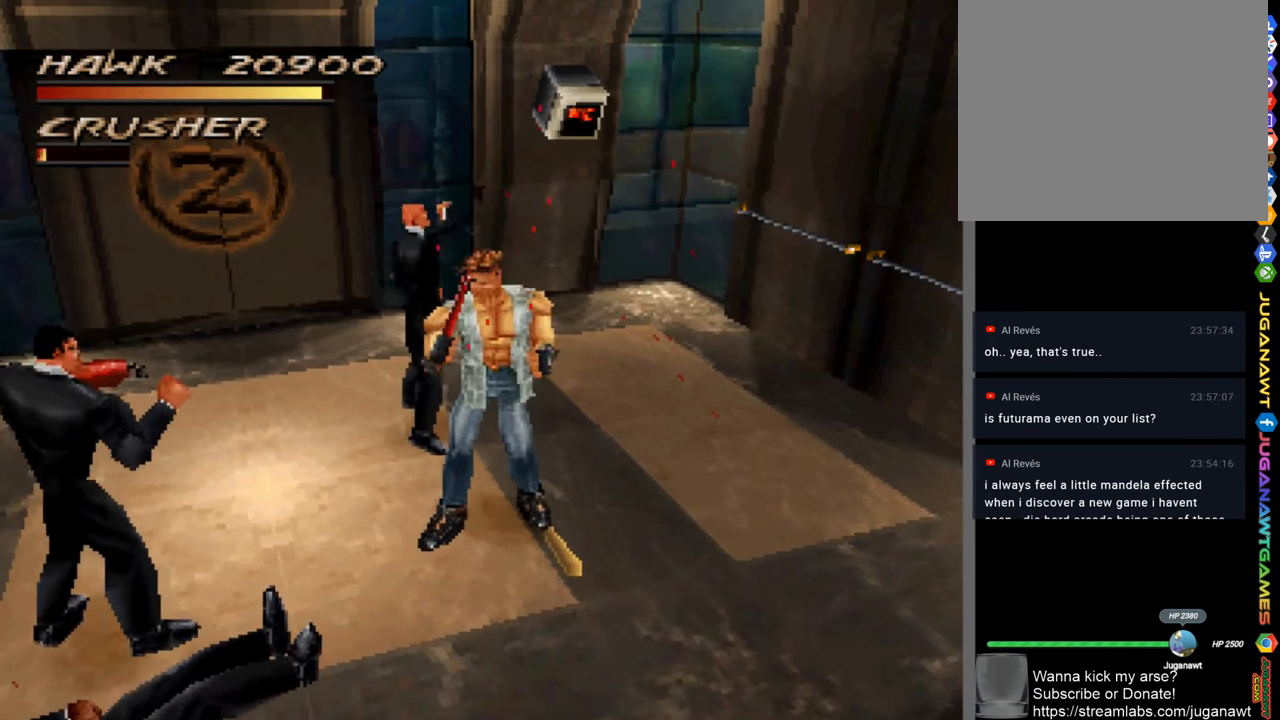
{"buttons": ["CROSS"], "left_stick": "down-left", "right_stick": "center", "events": [[450, "CROSS", "down"]]}
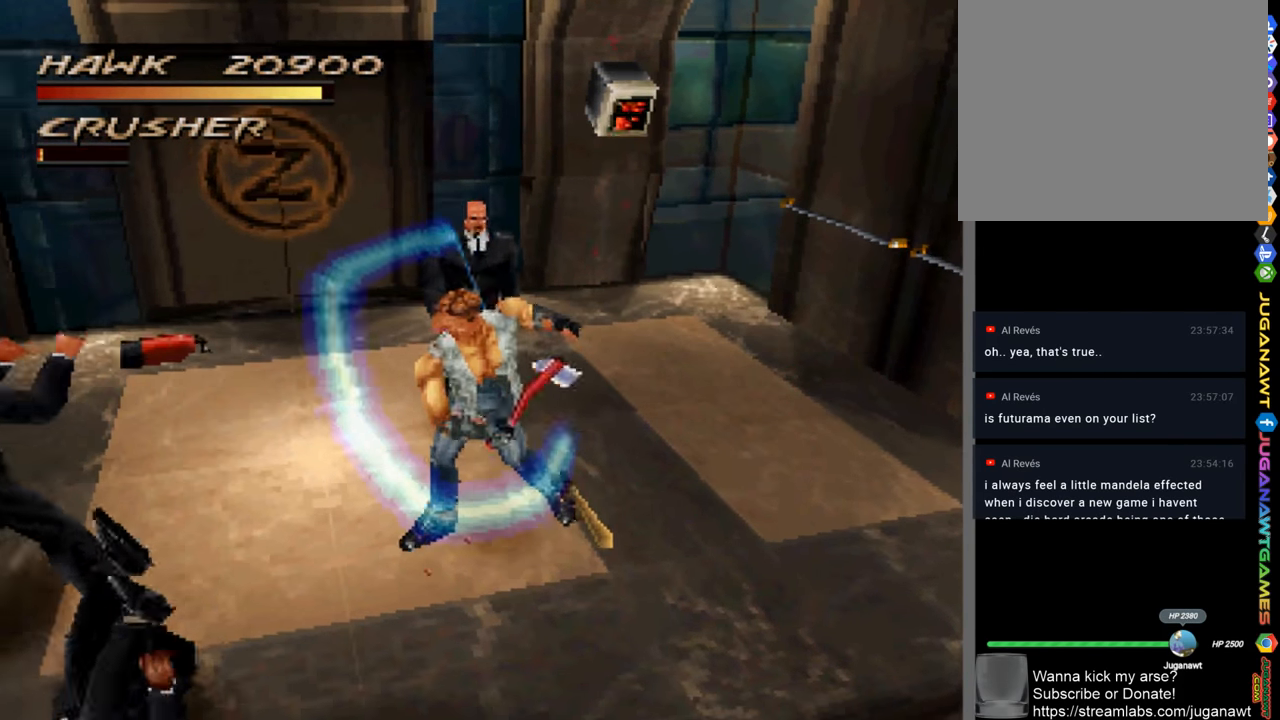
{"buttons": [], "left_stick": "up-left", "right_stick": "center", "events": [[50, "CROSS", "up"], [116, "CROSS", "down"], [216, "CROSS", "up"], [416, "left_stick", "up-left"]]}
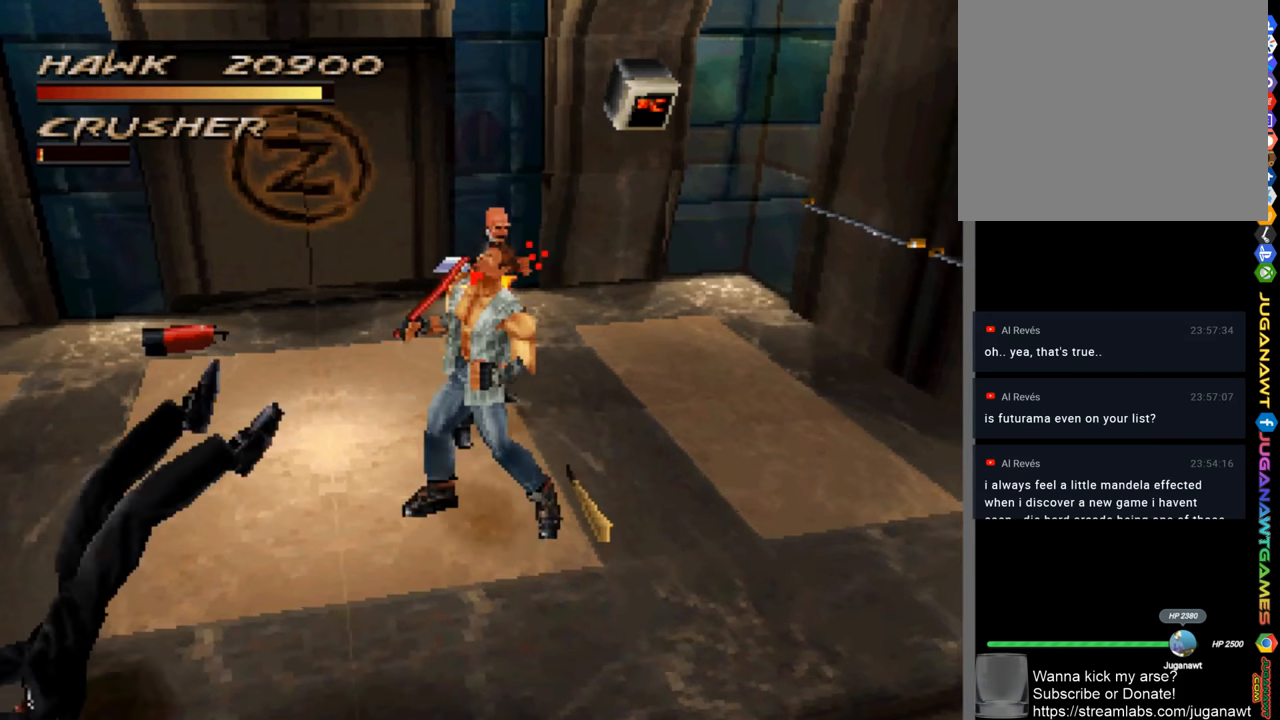
{"buttons": ["CROSS"], "left_stick": "up", "right_stick": "center", "events": [[83, "CROSS", "down"], [83, "left_stick", "up"], [183, "CROSS", "up"], [250, "CROSS", "down"], [350, "CROSS", "up"], [450, "CROSS", "down"]]}
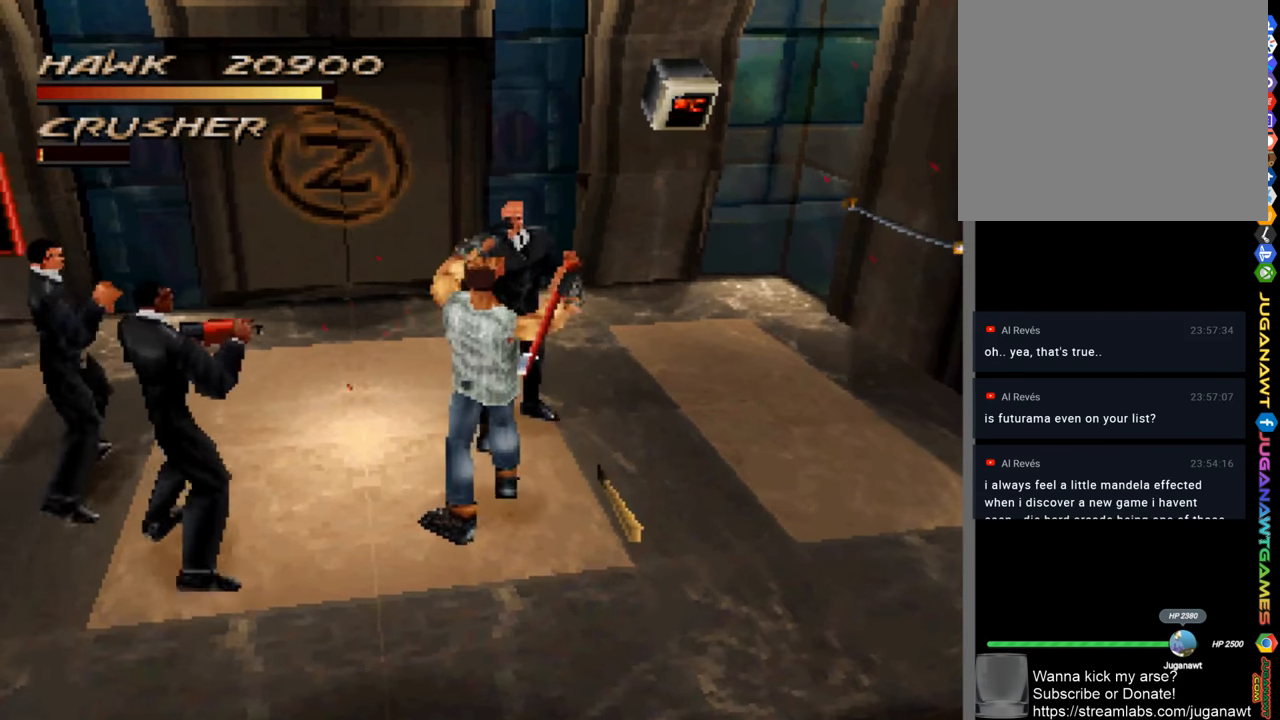
{"buttons": [], "left_stick": "up", "right_stick": "center", "events": [[16, "CROSS", "up"], [116, "CROSS", "down"], [183, "CROSS", "up"]]}
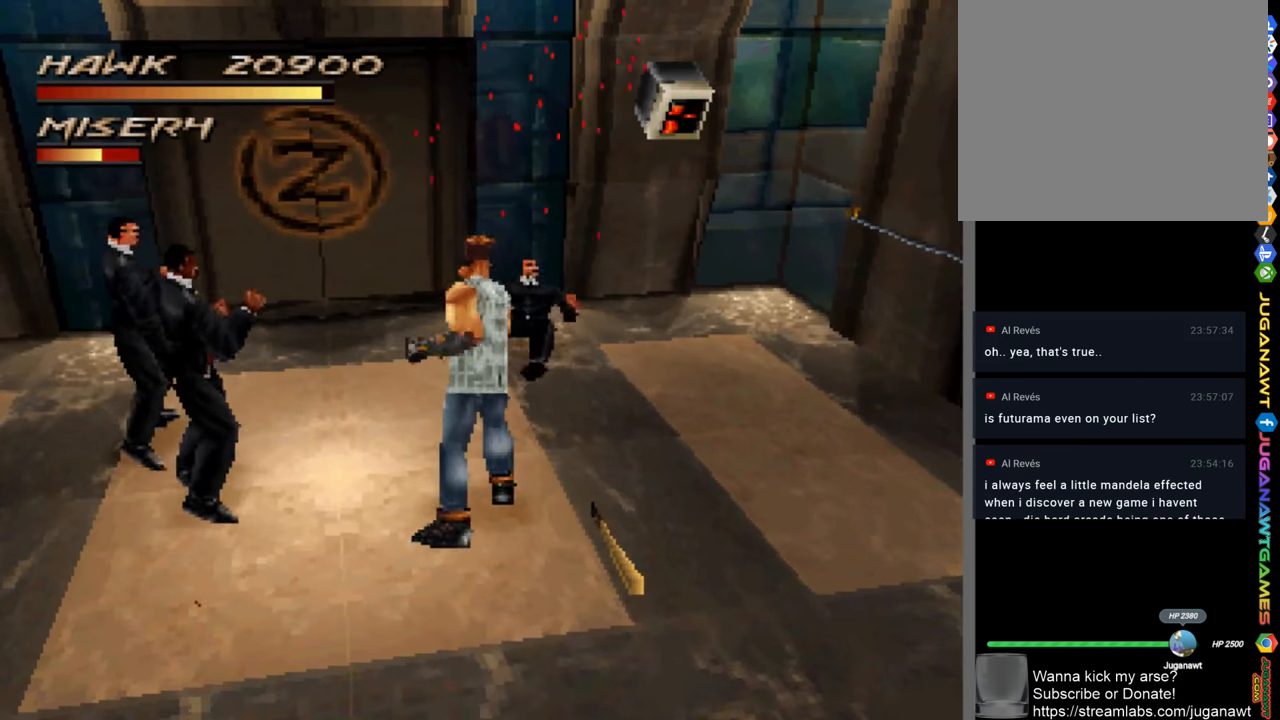
{"buttons": [], "left_stick": "left", "right_stick": "center", "events": [[350, "left_stick", "left"], [416, "CROSS", "down"], [450, "CROSS", "up"]]}
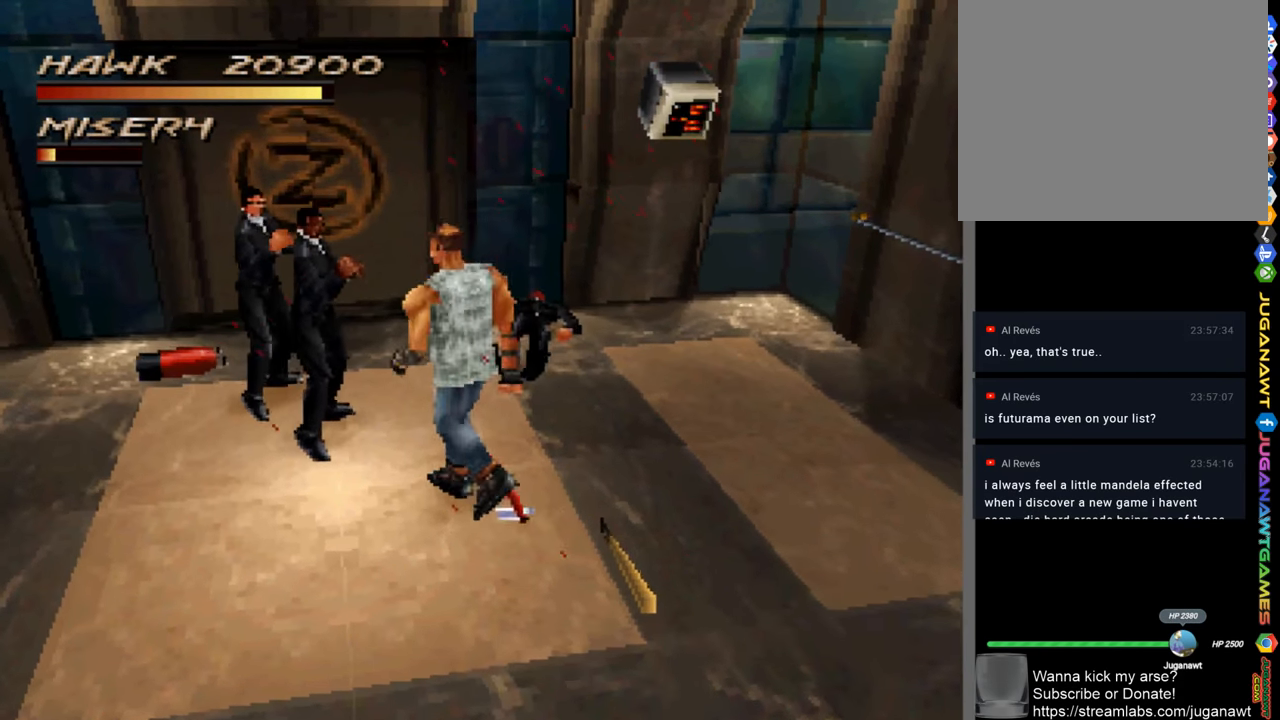
{"buttons": [], "left_stick": "up-left", "right_stick": "center", "events": [[50, "CROSS", "down"], [116, "CROSS", "up"], [183, "left_stick", "up-left"], [250, "CROSS", "down"], [316, "CROSS", "up"], [416, "CROSS", "down"], [483, "CROSS", "up"]]}
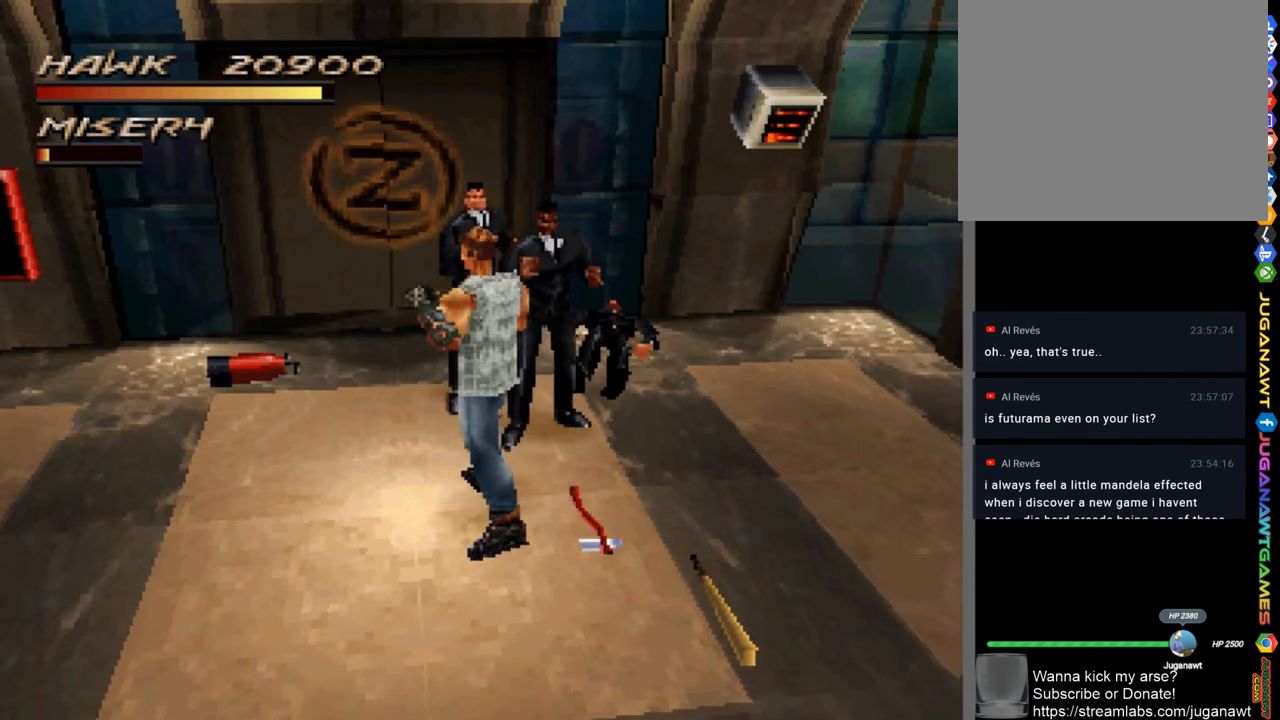
{"buttons": ["CROSS"], "left_stick": "up-right", "right_stick": "center", "events": [[116, "CROSS", "down"], [116, "left_stick", "up-right"], [183, "CROSS", "up"], [283, "CROSS", "down"], [350, "CROSS", "up"], [450, "CROSS", "down"]]}
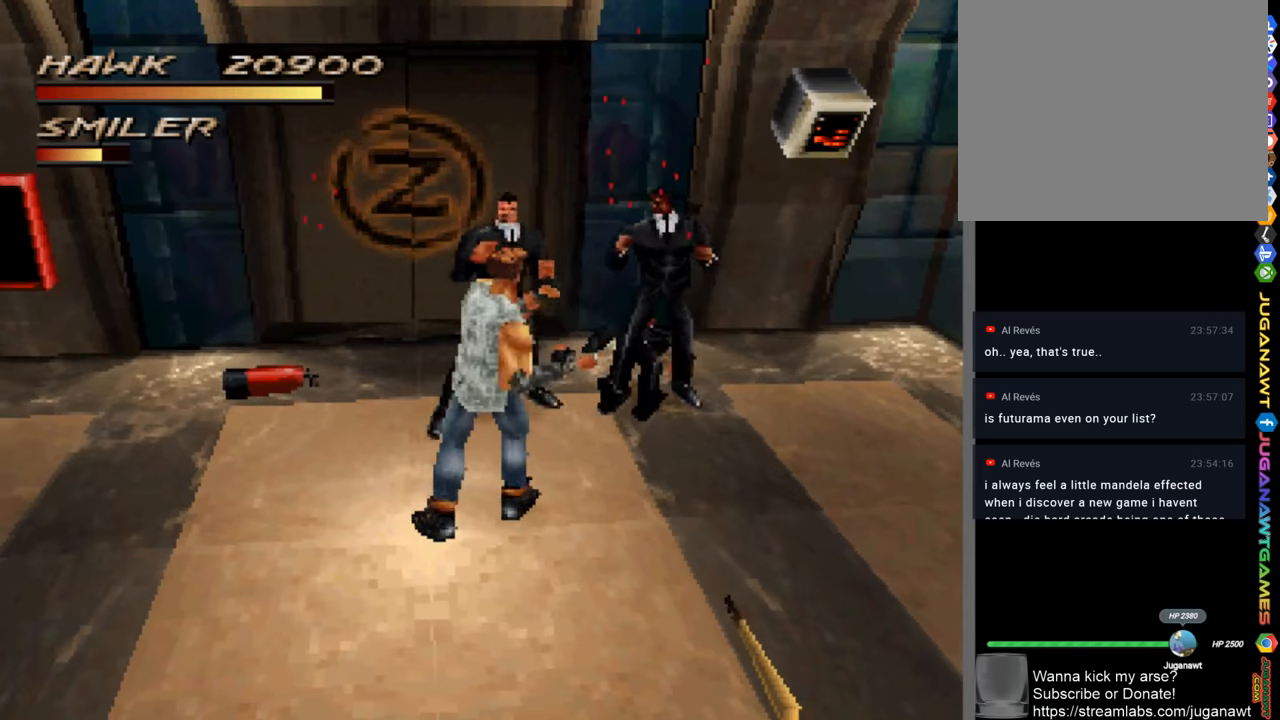
{"buttons": ["CROSS"], "left_stick": "up-right", "right_stick": "center", "events": [[17, "CROSS", "up"], [117, "CROSS", "down"], [183, "CROSS", "up"], [483, "CROSS", "down"]]}
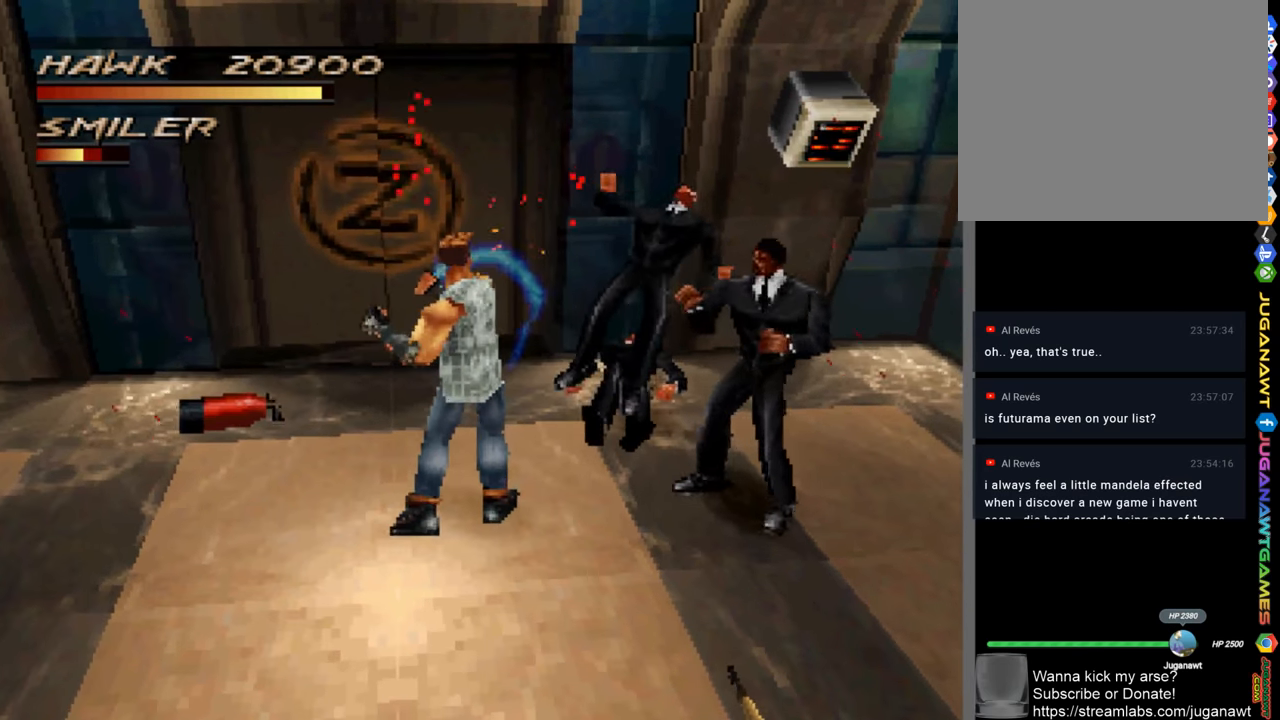
{"buttons": [], "left_stick": "down-right", "right_stick": "center", "events": [[50, "left_stick", "right"], [83, "CROSS", "up"], [183, "CROSS", "down"], [250, "CROSS", "up"], [383, "CROSS", "down"], [450, "CROSS", "up"], [450, "left_stick", "down-right"]]}
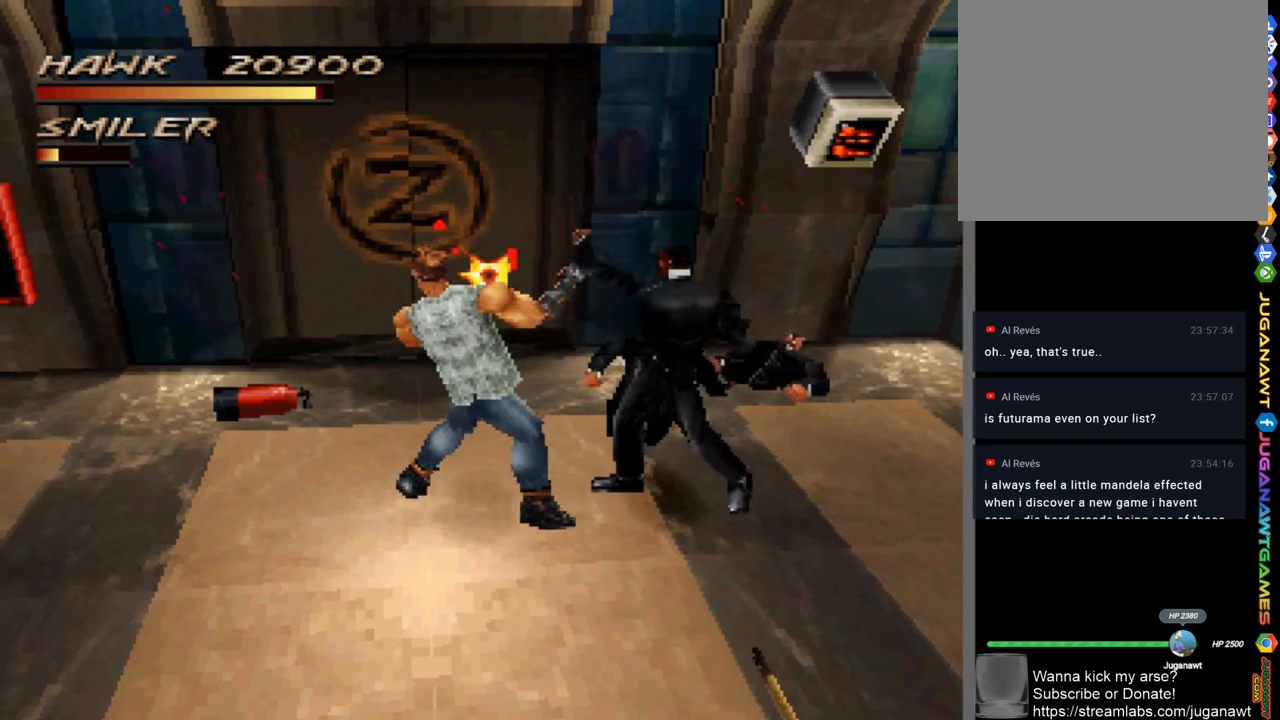
{"buttons": ["CROSS"], "left_stick": "down-right", "right_stick": "center", "events": [[83, "CROSS", "down"], [150, "CROSS", "up"], [250, "CROSS", "down"], [350, "CROSS", "up"], [450, "CROSS", "down"]]}
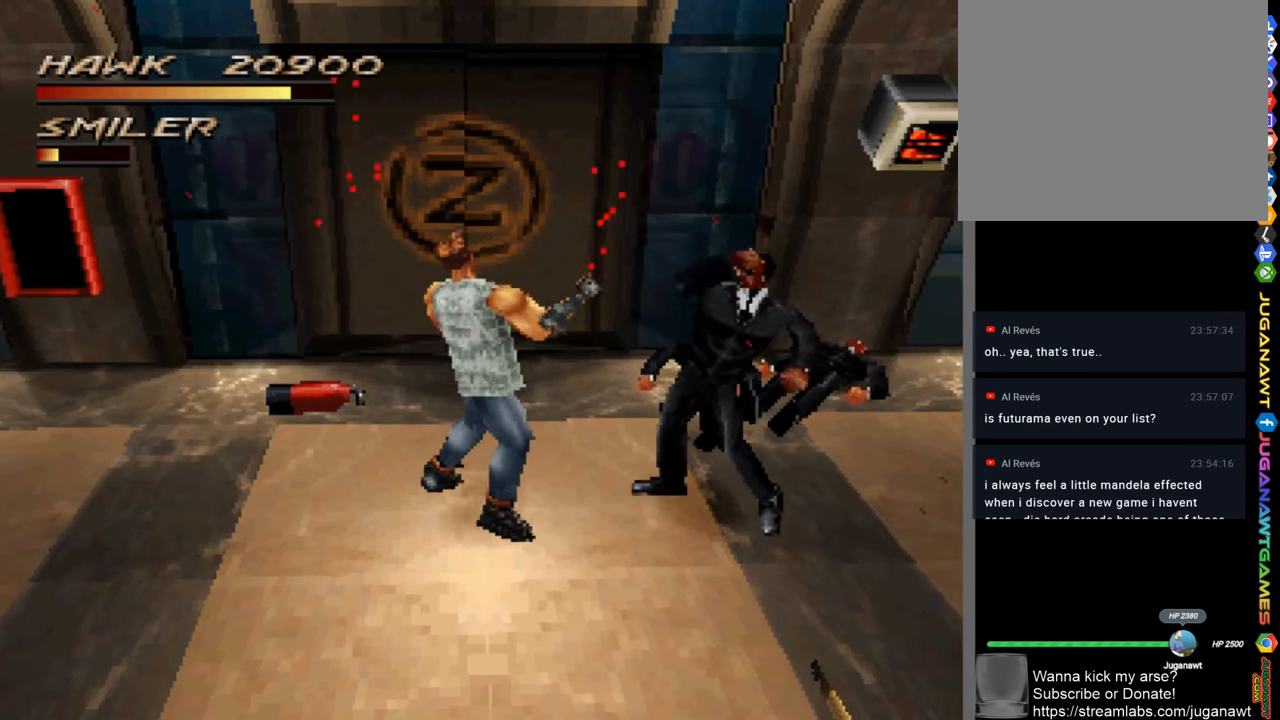
{"buttons": ["CROSS"], "left_stick": "right", "right_stick": "center", "events": [[17, "CROSS", "up"], [117, "CROSS", "down"], [117, "left_stick", "right"], [183, "CROSS", "up"], [317, "CROSS", "down"], [383, "CROSS", "up"], [483, "CROSS", "down"]]}